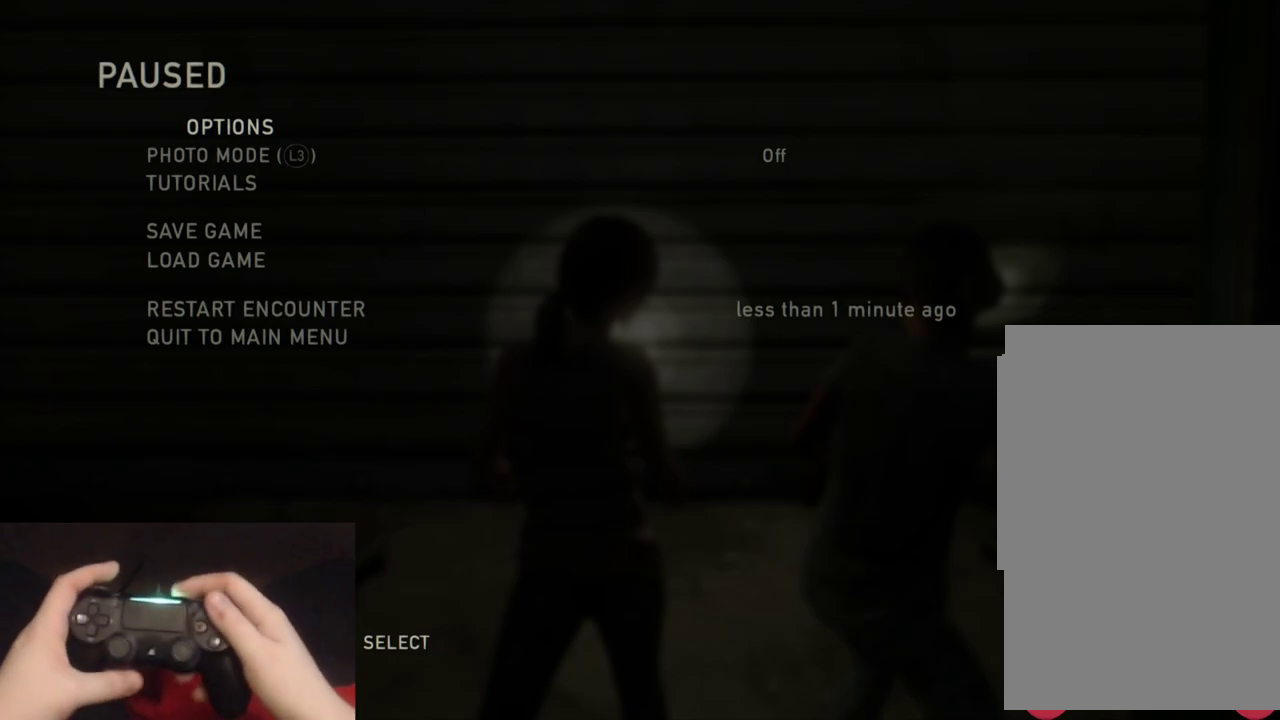
Gameplay with a controller (PlayStation layout); each line is a JSON object with the inputs held at the frame after it. "events" lists button and stick changes between this image and that frame as [ms after this image, input, new state], when the widget could be followed in between.
{"buttons": ["TRIANGLE"], "left_stick": "center", "right_stick": "center", "events": [[400, "TRIANGLE", "down"]]}
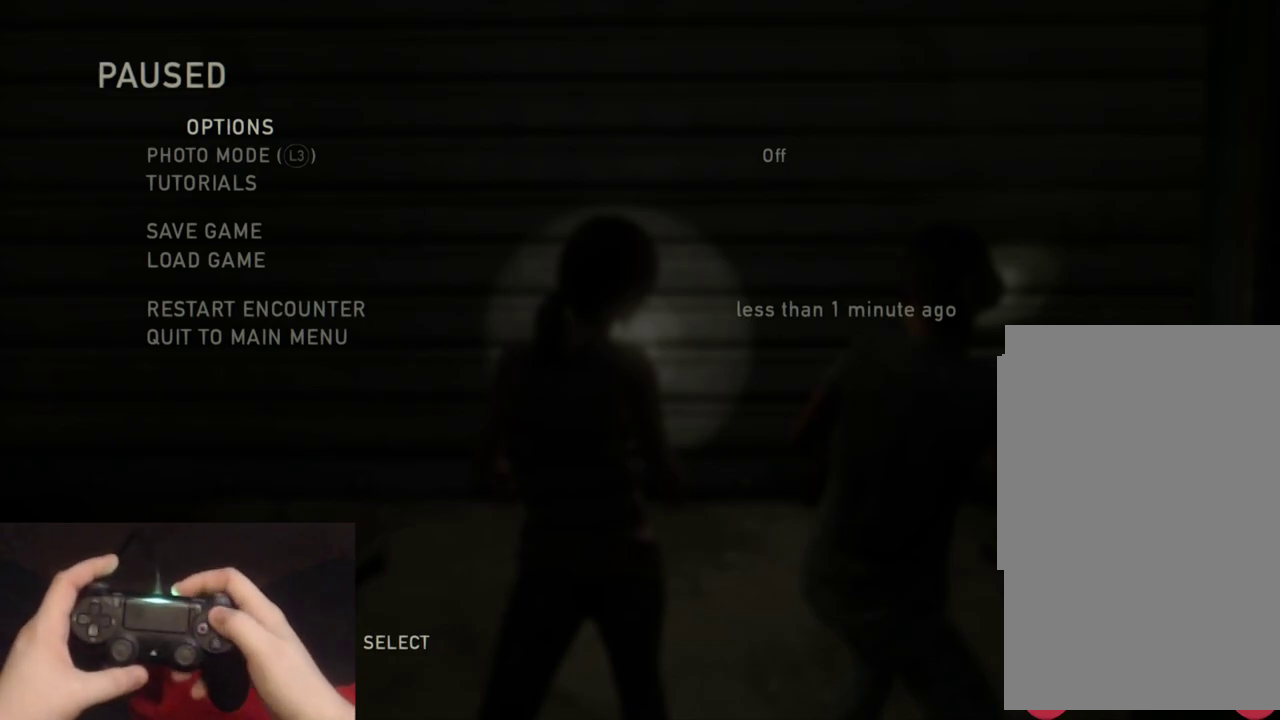
{"buttons": ["TRIANGLE"], "left_stick": "center", "right_stick": "center", "events": []}
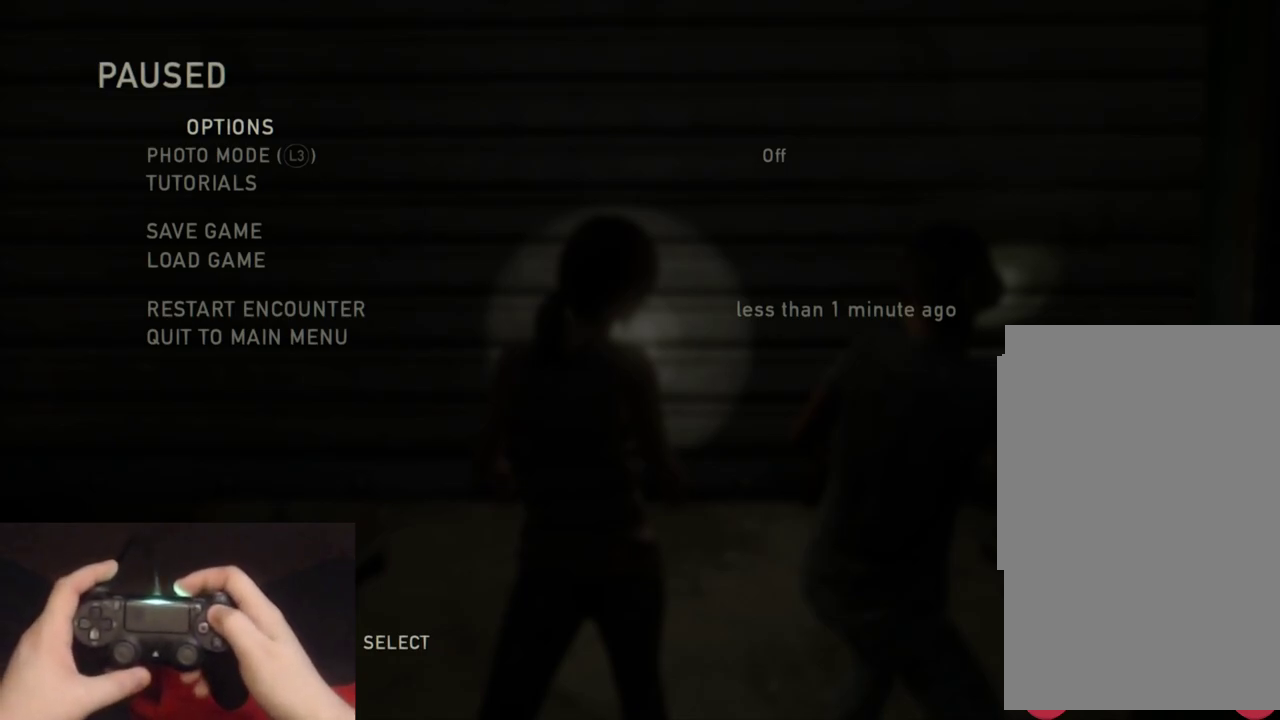
{"buttons": ["TRIANGLE"], "left_stick": "center", "right_stick": "center", "events": []}
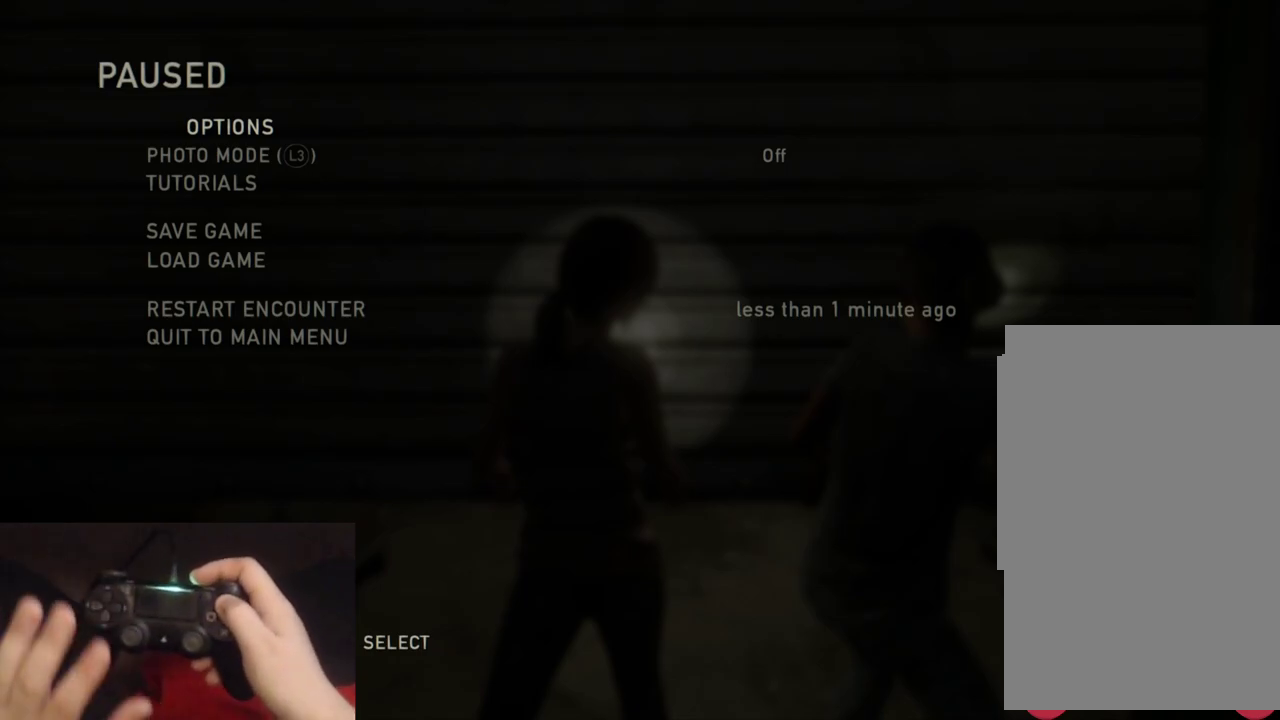
{"buttons": ["TRIANGLE"], "left_stick": "center", "right_stick": "center", "events": []}
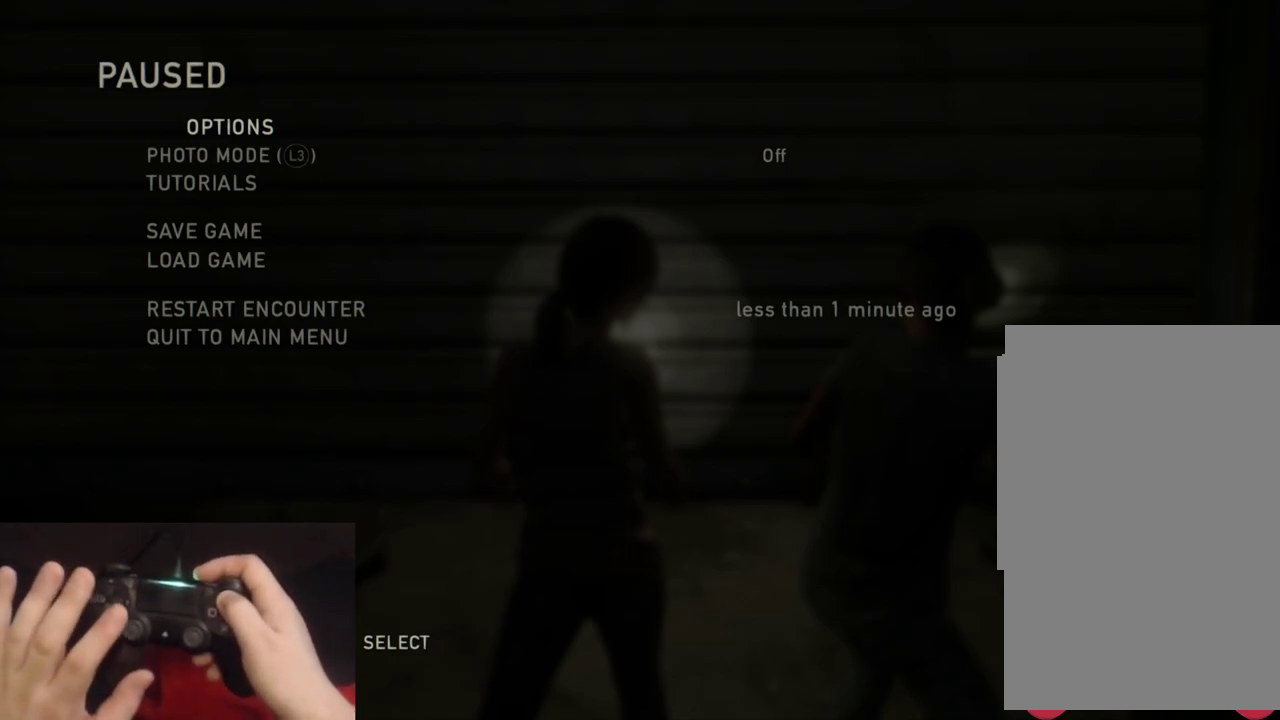
{"buttons": ["TRIANGLE"], "left_stick": "center", "right_stick": "center", "events": []}
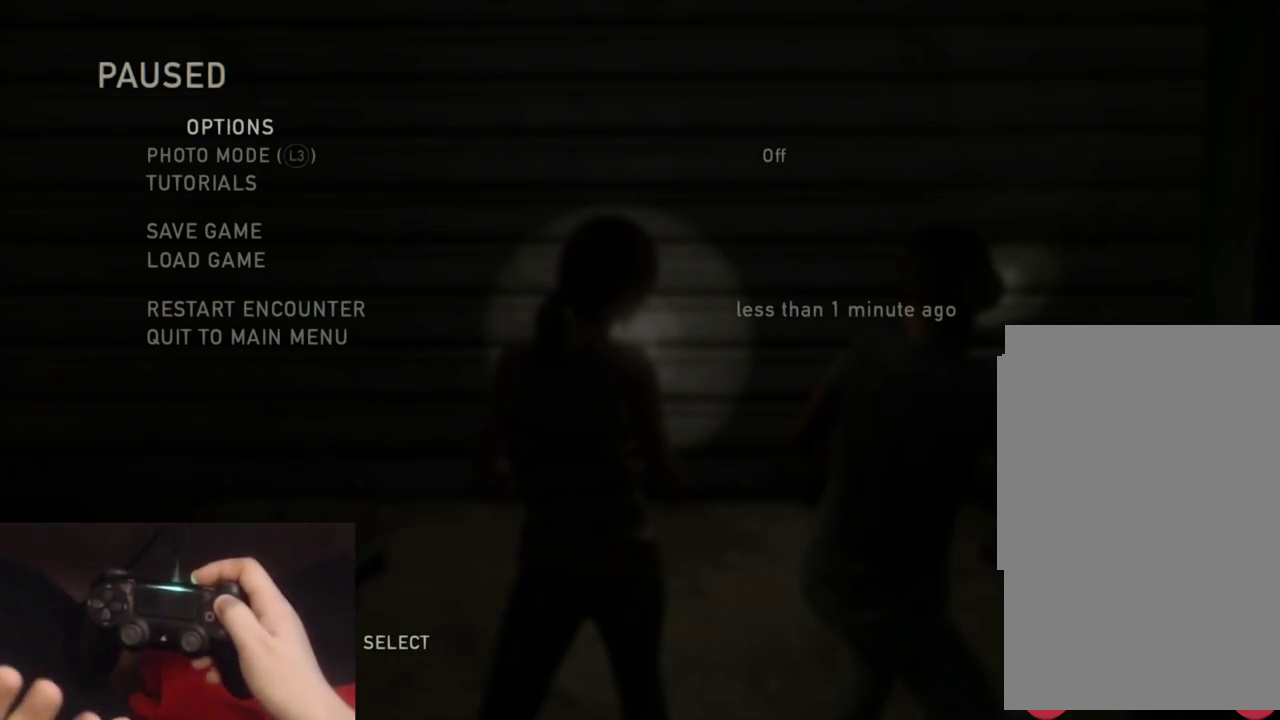
{"buttons": ["TRIANGLE"], "left_stick": "center", "right_stick": "center", "events": []}
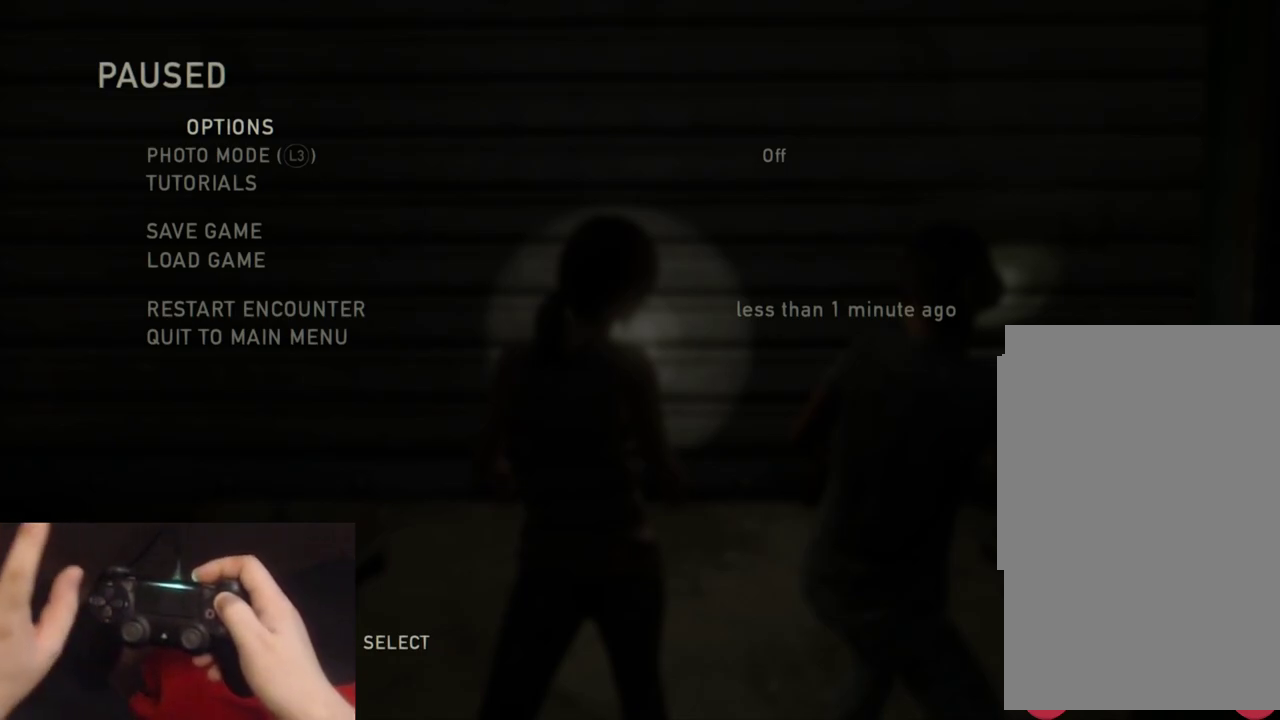
{"buttons": ["TRIANGLE"], "left_stick": "center", "right_stick": "center", "events": []}
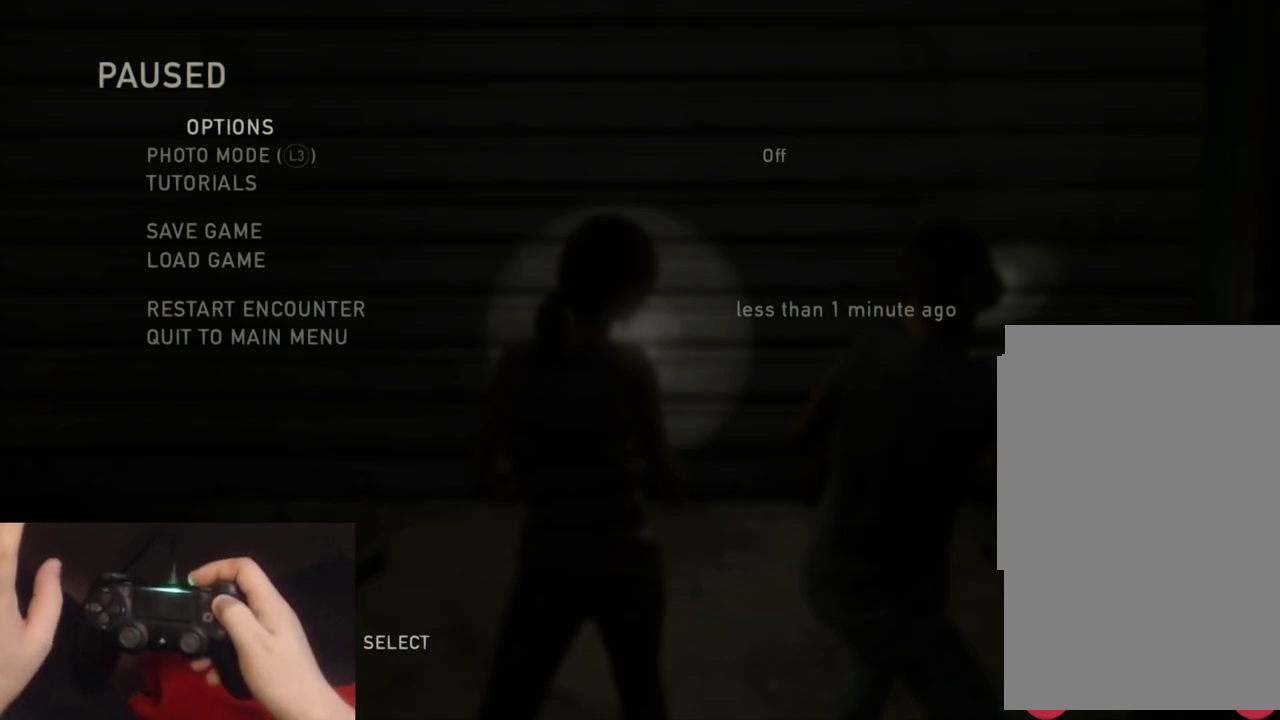
{"buttons": ["TRIANGLE"], "left_stick": "center", "right_stick": "center", "events": []}
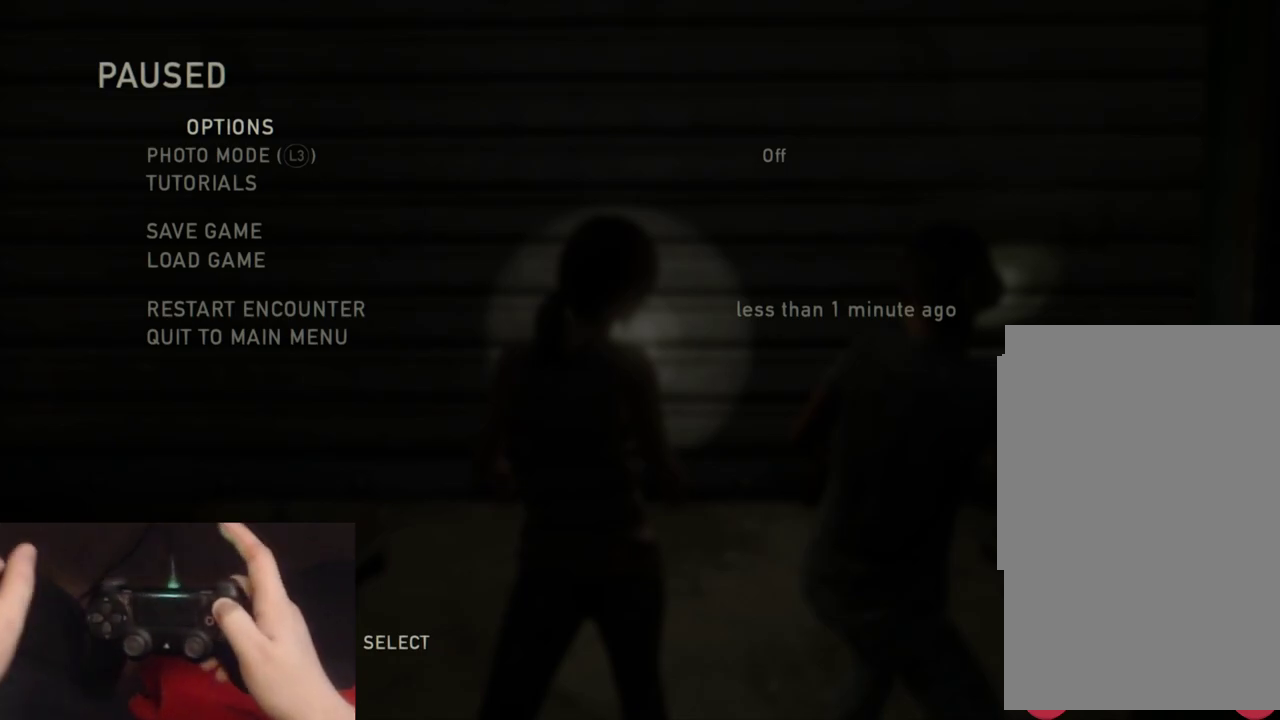
{"buttons": ["TRIANGLE"], "left_stick": "center", "right_stick": "center", "events": []}
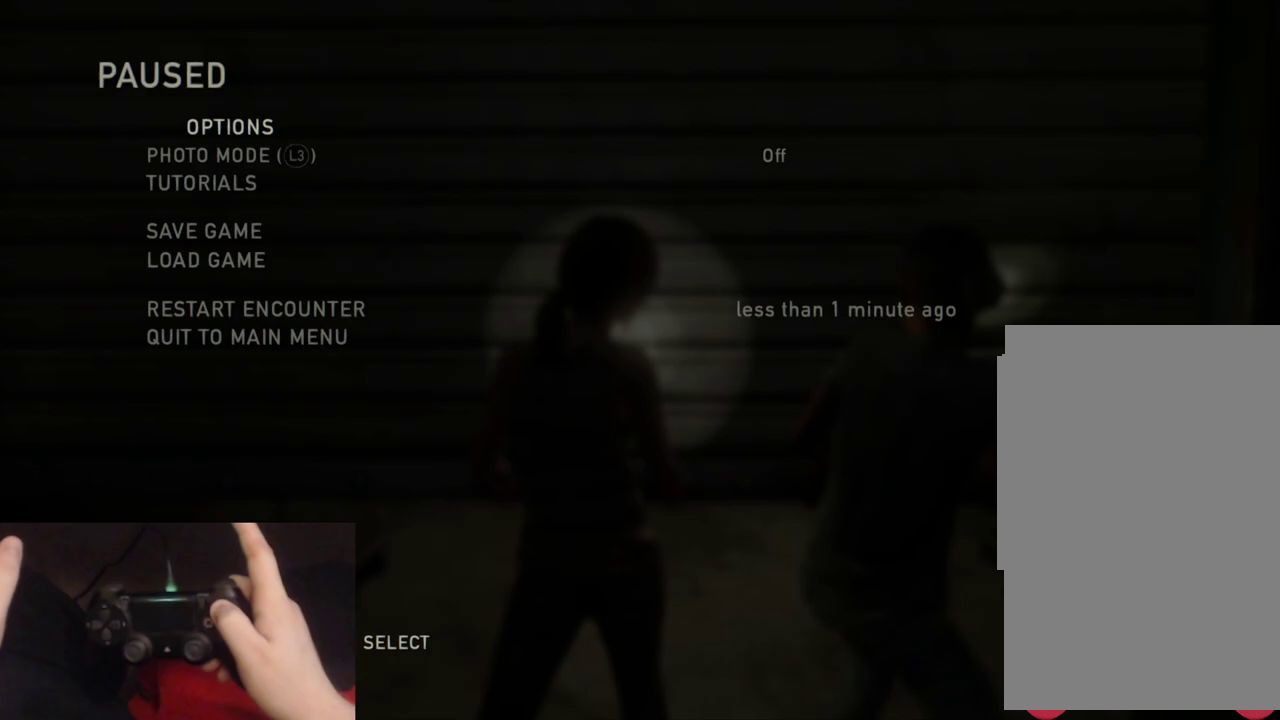
{"buttons": ["TRIANGLE"], "left_stick": "center", "right_stick": "center", "events": []}
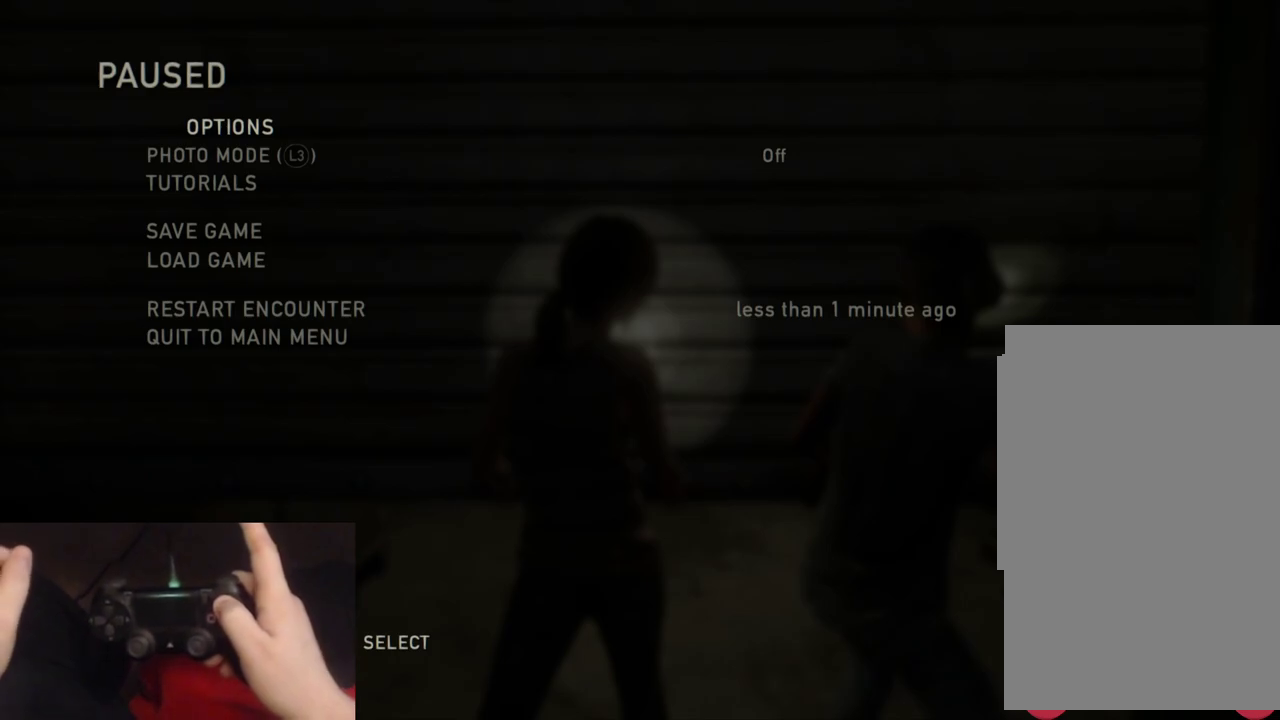
{"buttons": ["TRIANGLE"], "left_stick": "center", "right_stick": "center", "events": []}
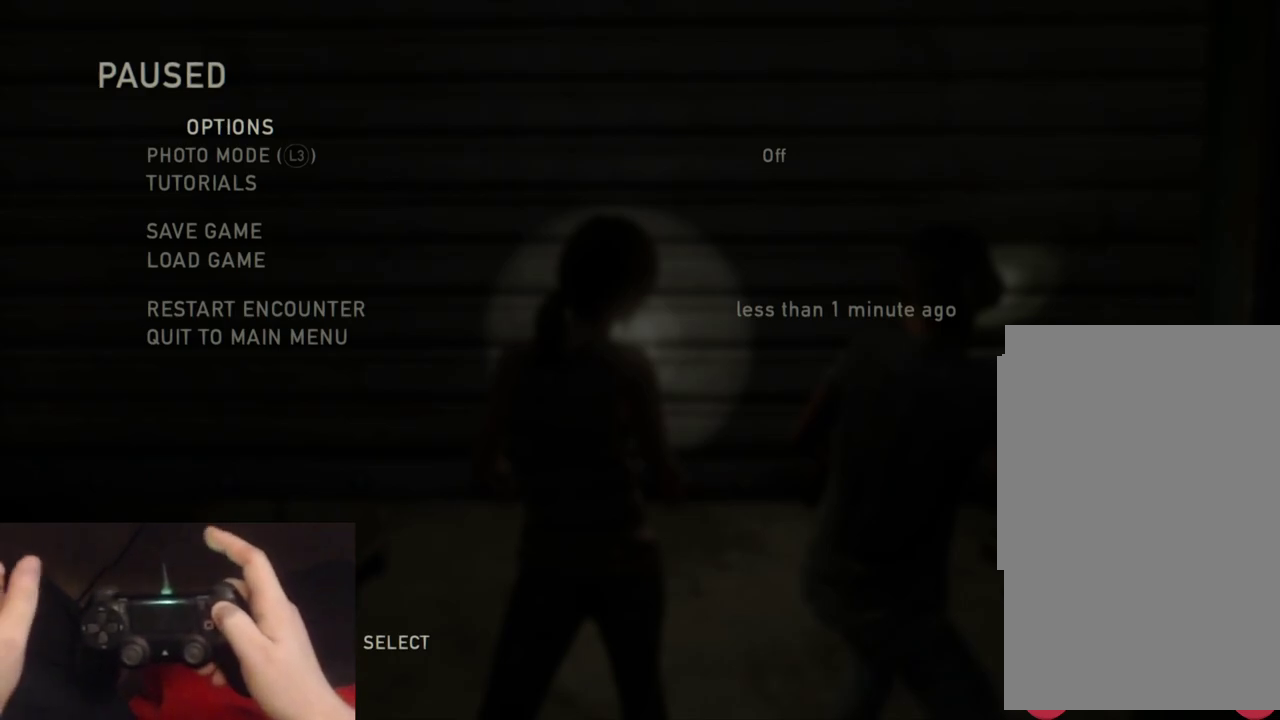
{"buttons": ["TRIANGLE"], "left_stick": "center", "right_stick": "center", "events": []}
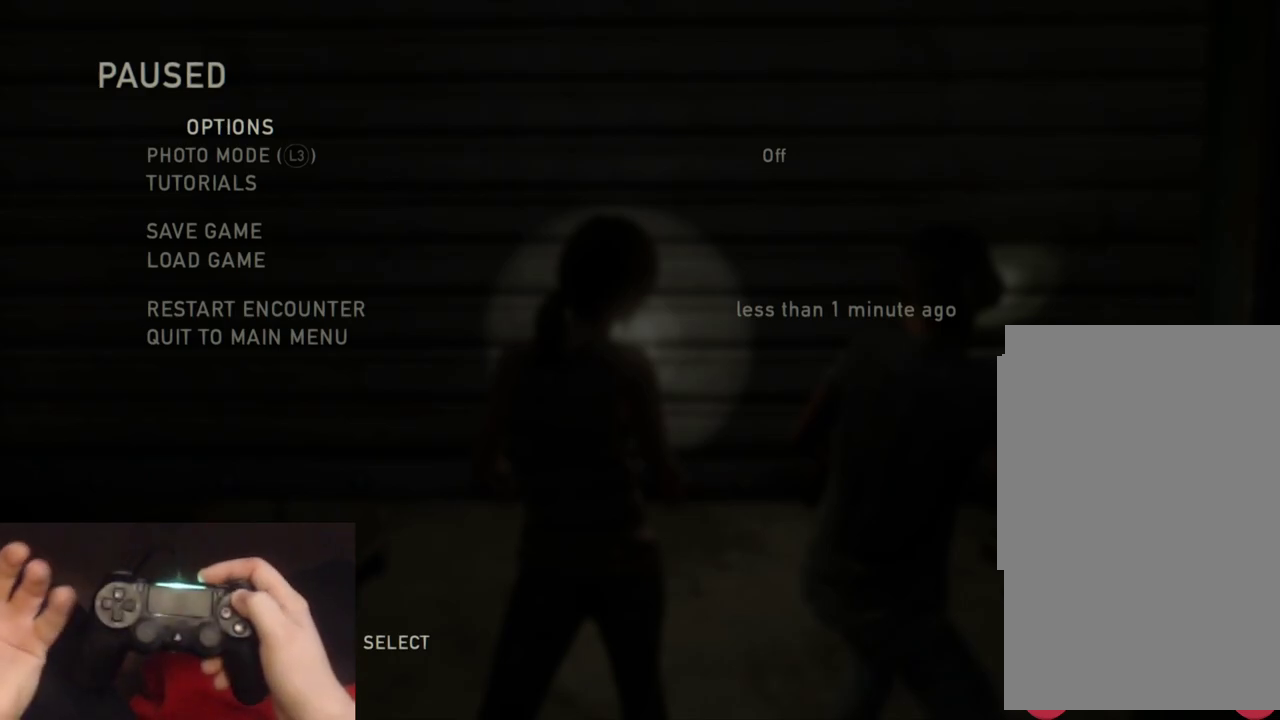
{"buttons": ["TRIANGLE"], "left_stick": "center", "right_stick": "center", "events": []}
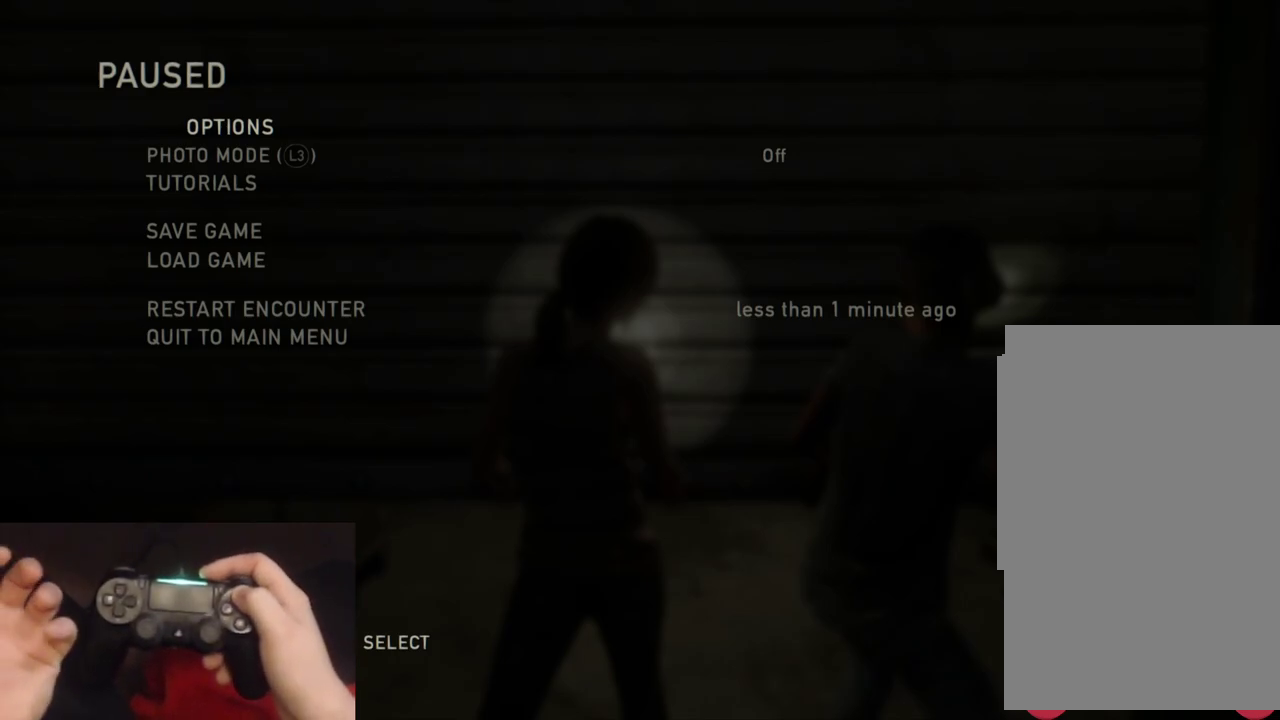
{"buttons": ["TRIANGLE"], "left_stick": "center", "right_stick": "center", "events": []}
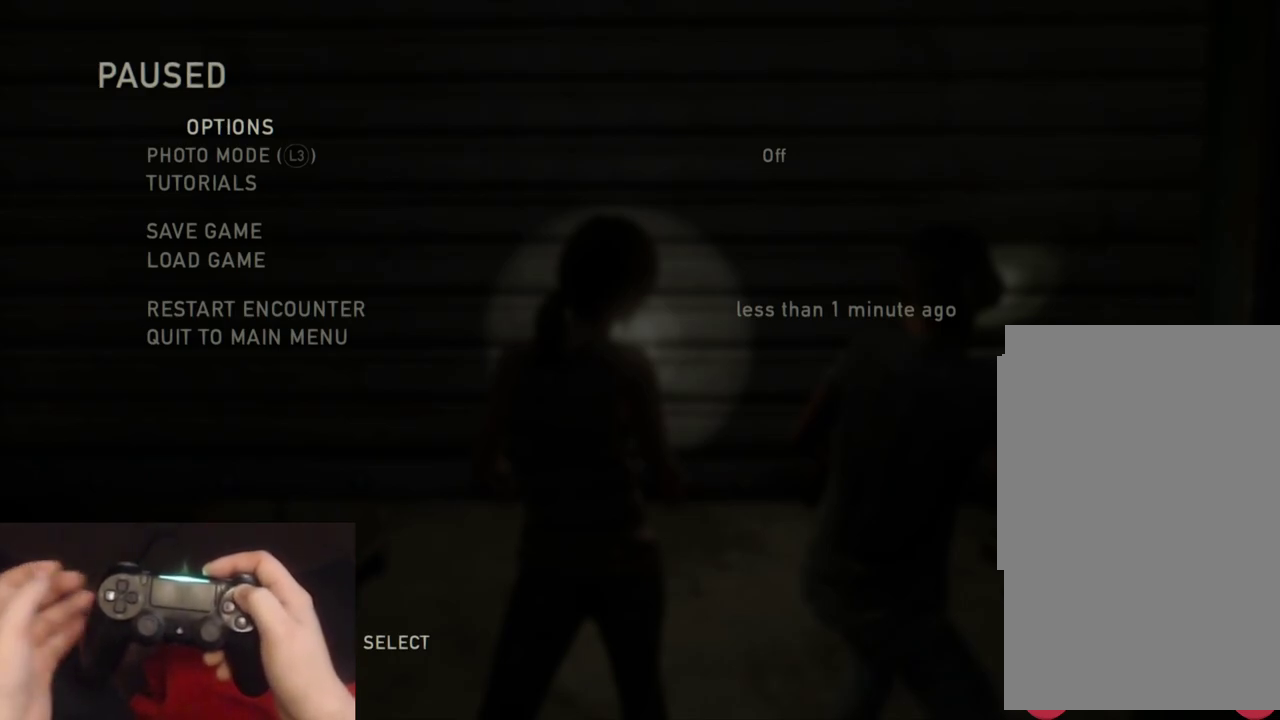
{"buttons": ["TRIANGLE"], "left_stick": "center", "right_stick": "center", "events": []}
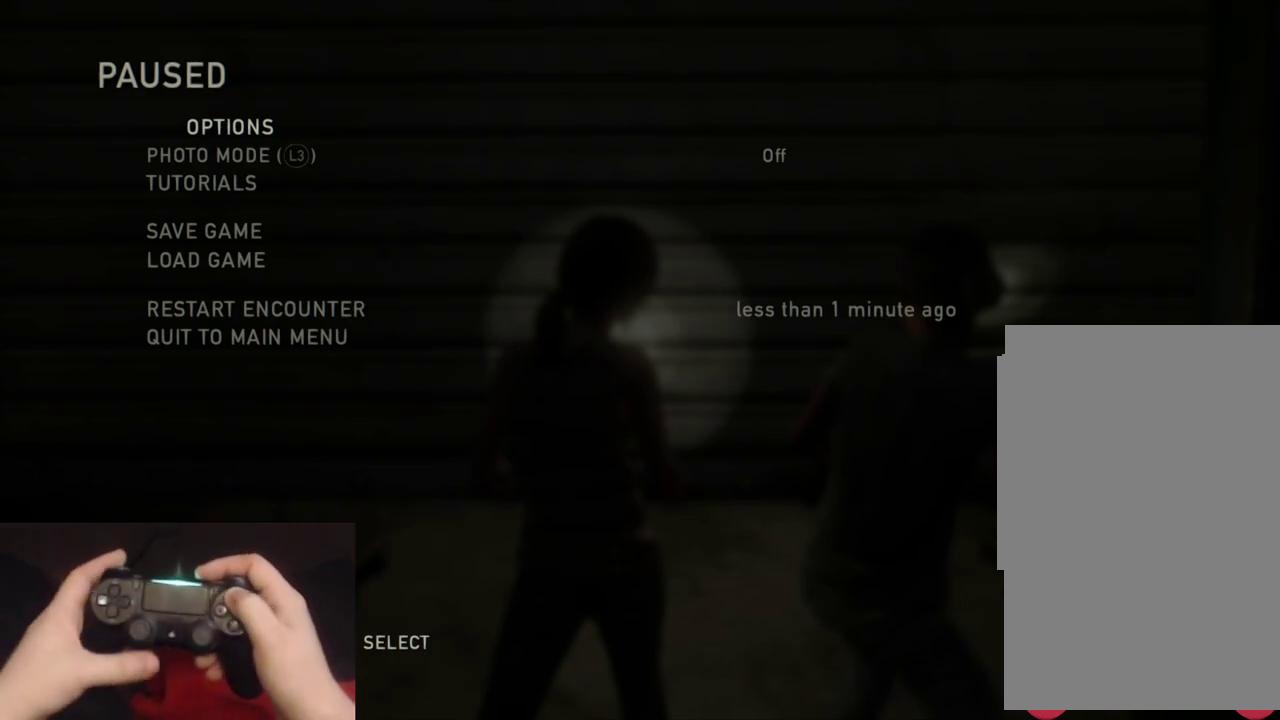
{"buttons": [], "left_stick": "center", "right_stick": "center", "events": [[433, "TRIANGLE", "up"]]}